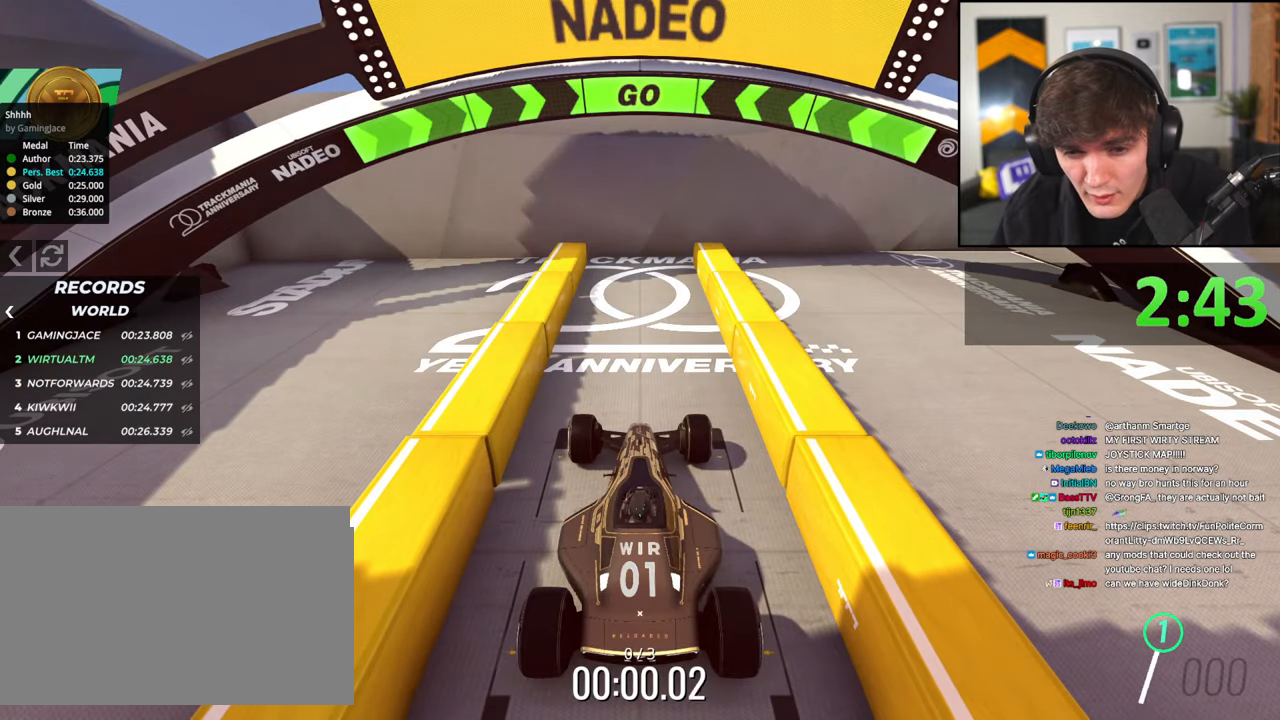
Gameplay with keyboard; each line is a JSON object with the keys held at the frame after it. "events" lists presses ("down") and releases ("up") of "brake", "down", "left", "right" and "up" between this image and that frame as [ms after this image, input, new state], when the widget could be followed in between. No other keys are recorded. Mouse input is not recorded. Key names are as the overlay labels them; some are game actions (e.g. jump) rather than physical keys.
{"keys": ["up"], "events": []}
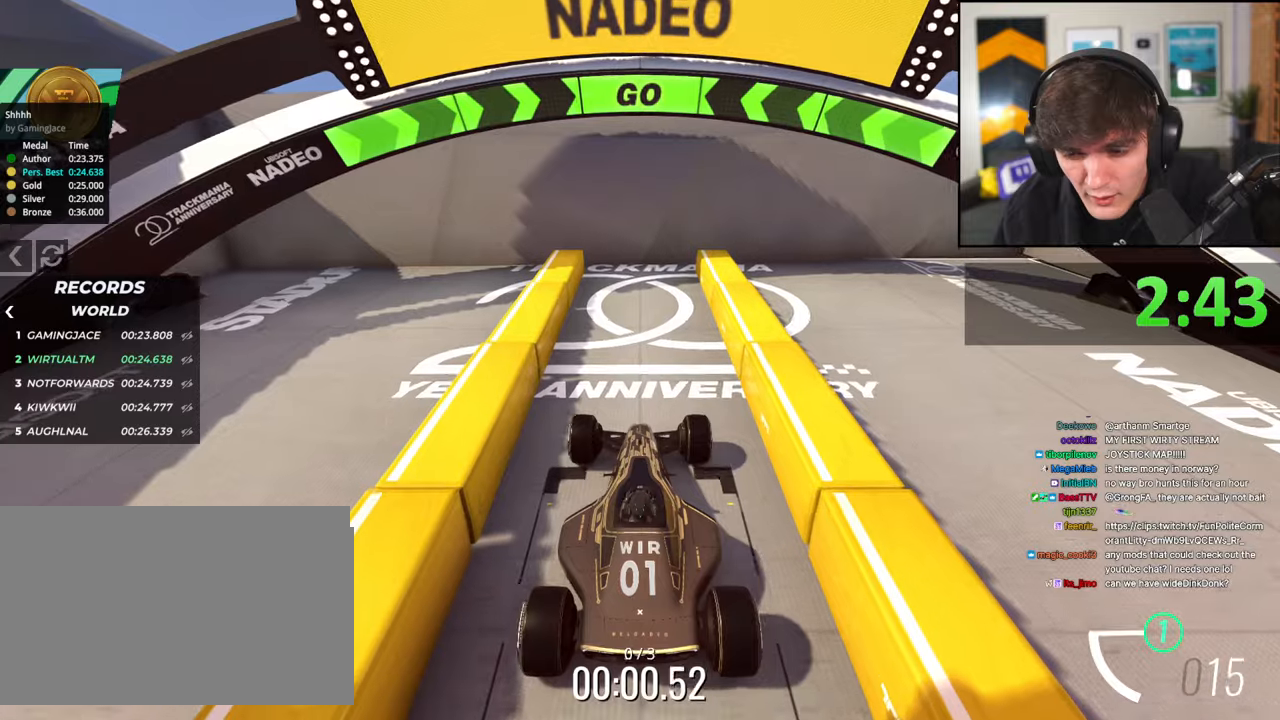
{"keys": ["up"], "events": []}
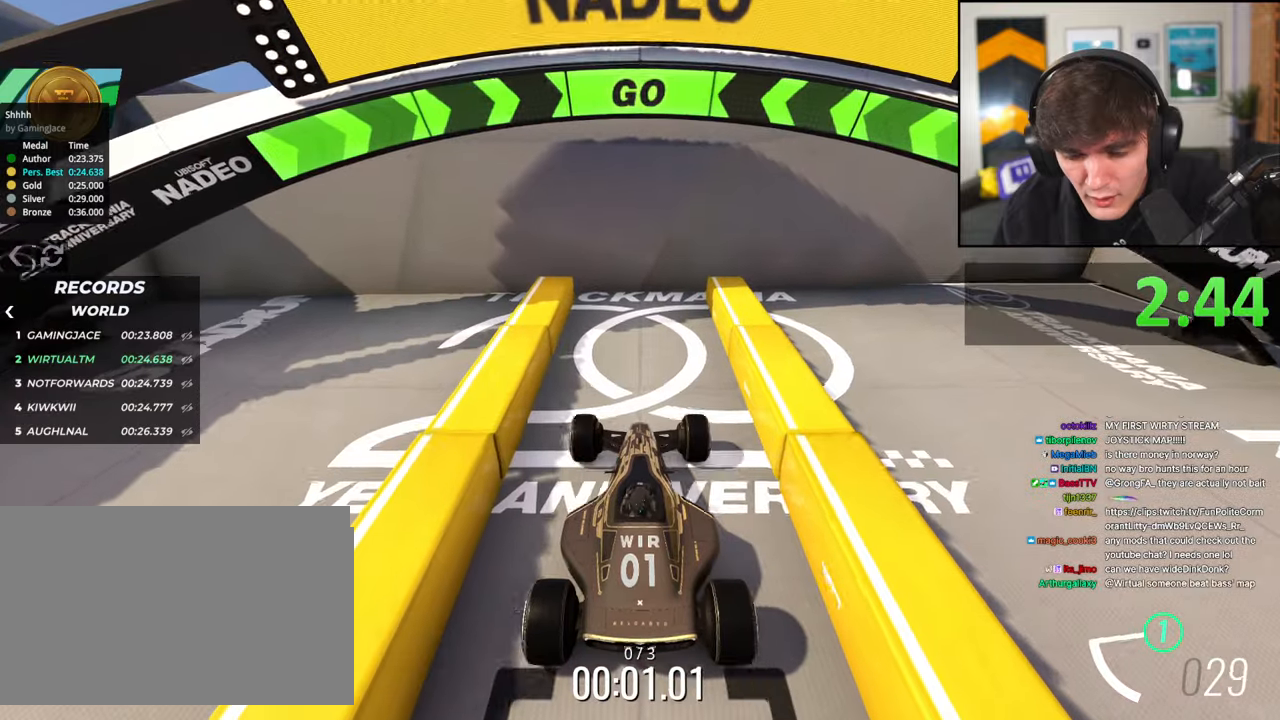
{"keys": [], "events": [[434, "up", "up"]]}
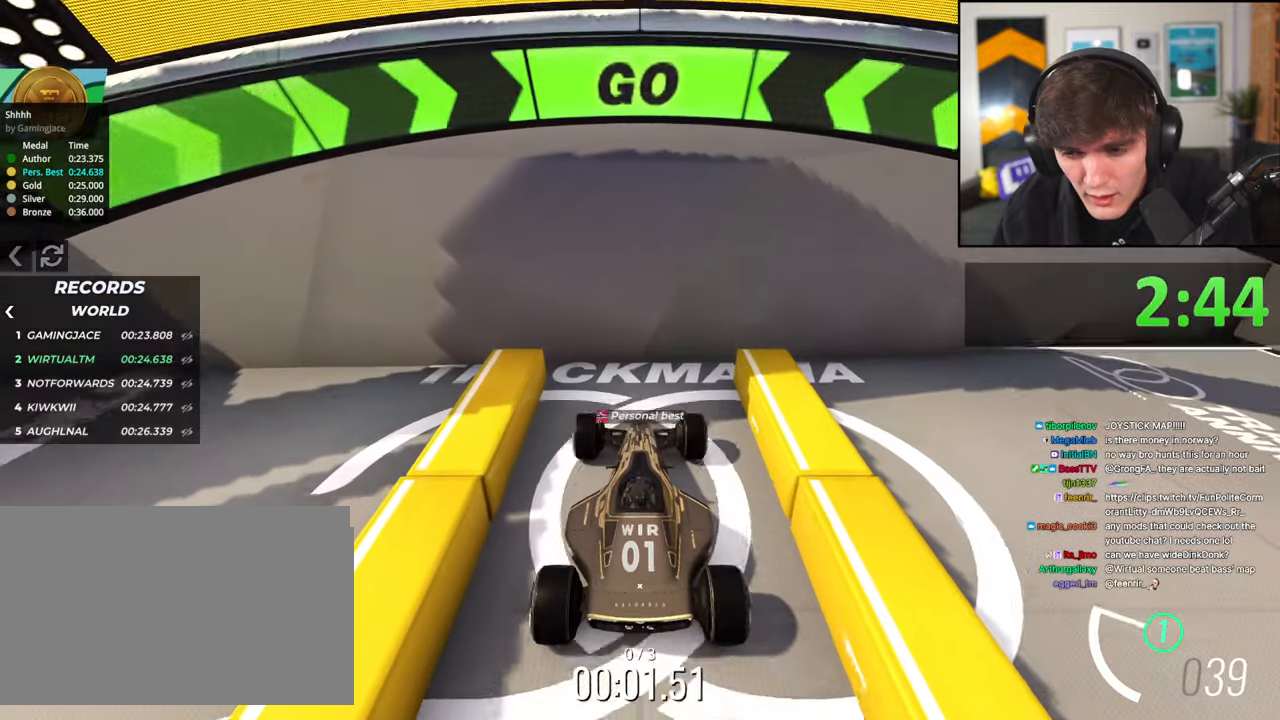
{"keys": ["brake"], "events": [[17, "brake", "down"]]}
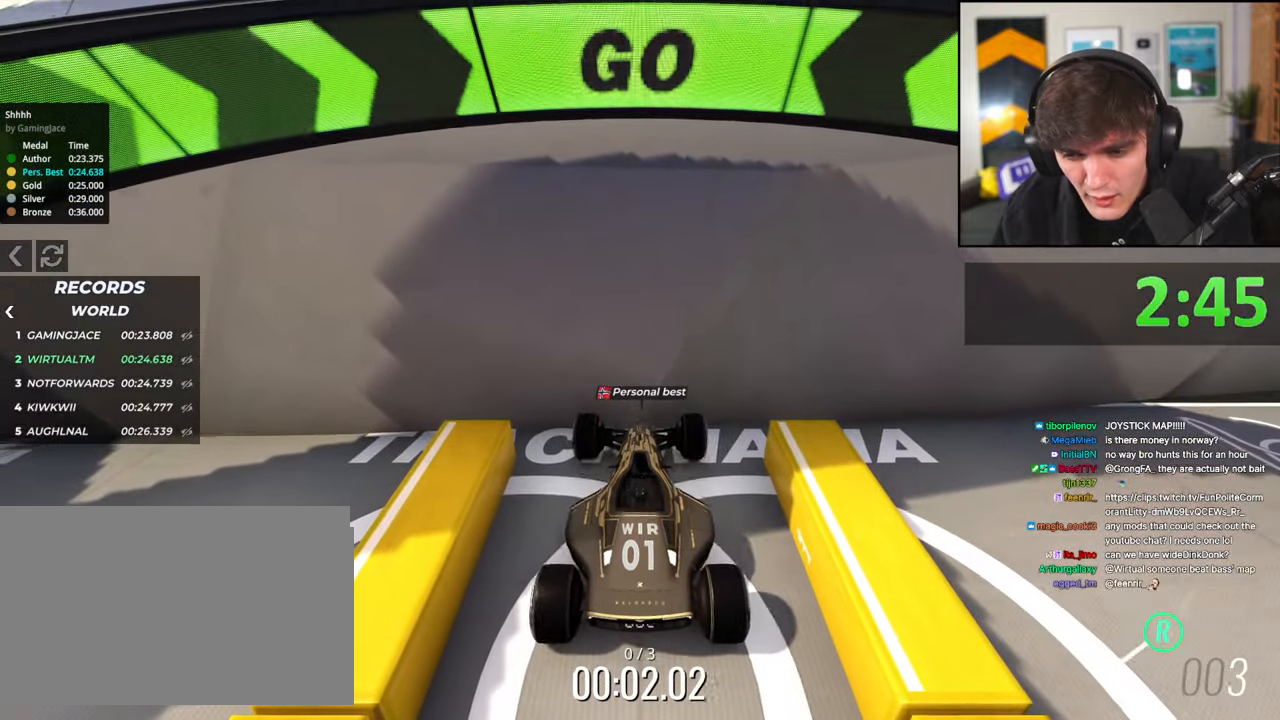
{"keys": ["brake"], "events": []}
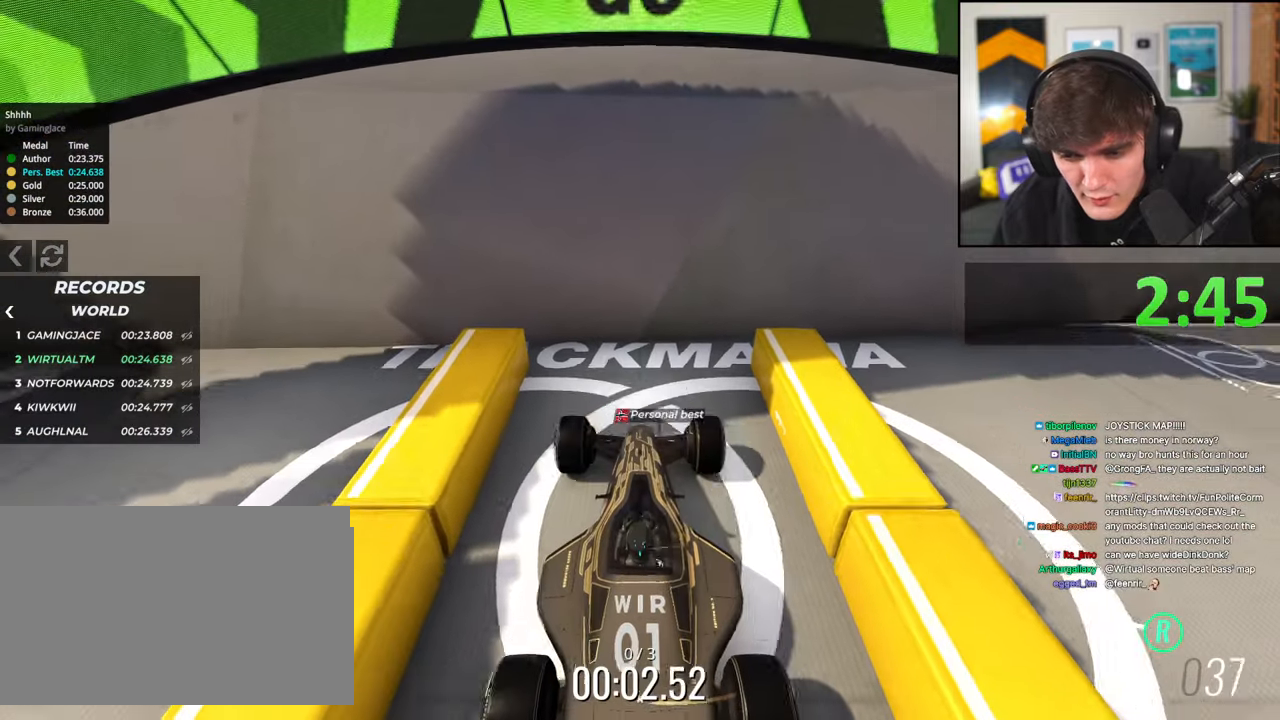
{"keys": ["brake"], "events": []}
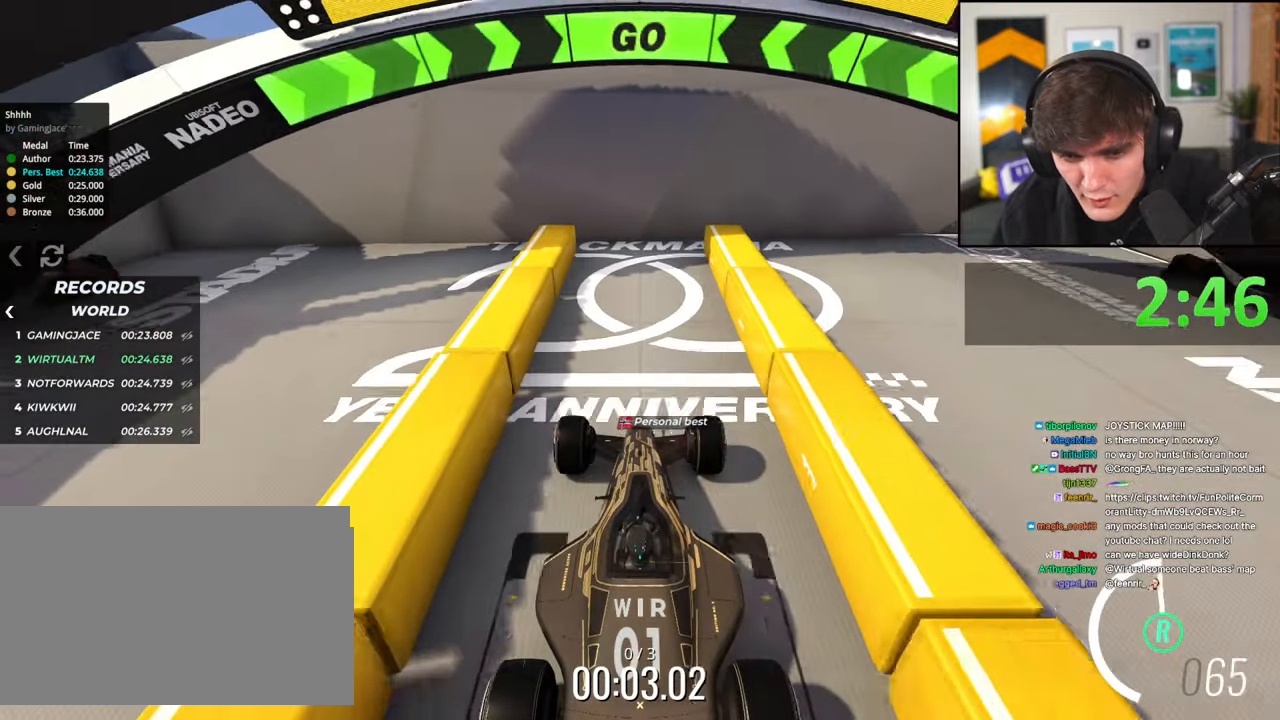
{"keys": ["brake"], "events": []}
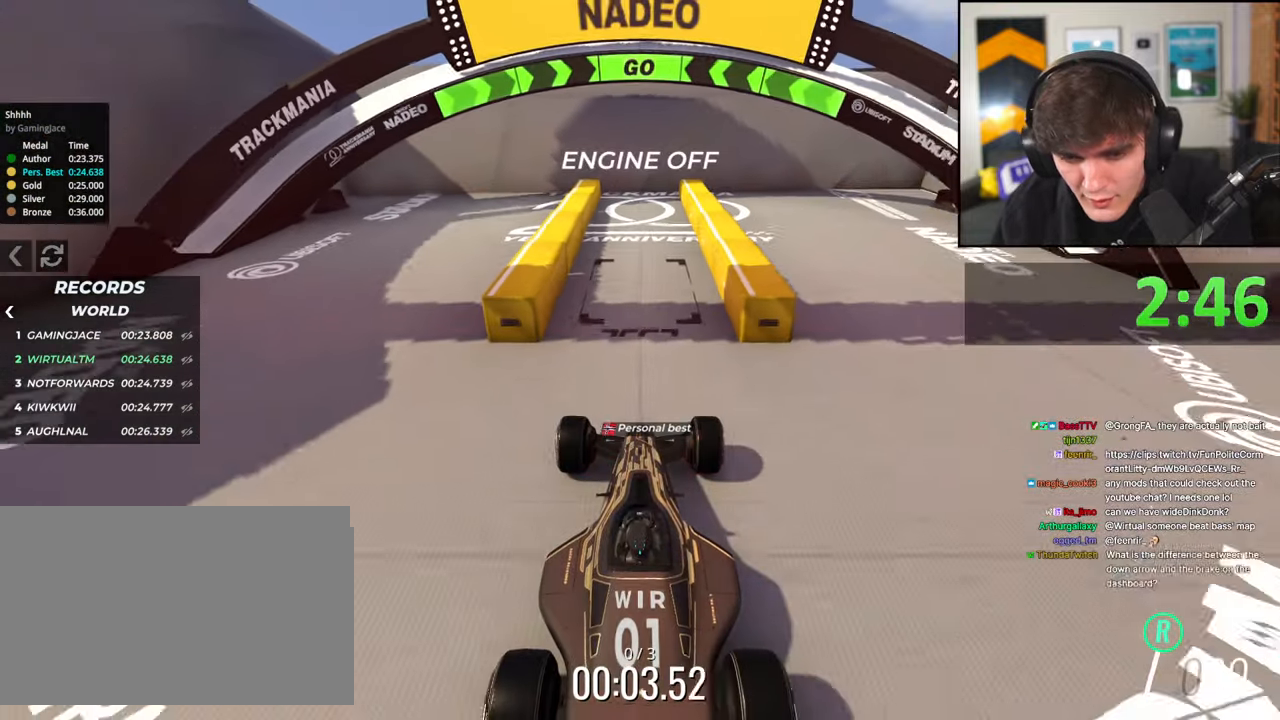
{"keys": ["brake"], "events": [[50, "right", "down"], [84, "right", "up"]]}
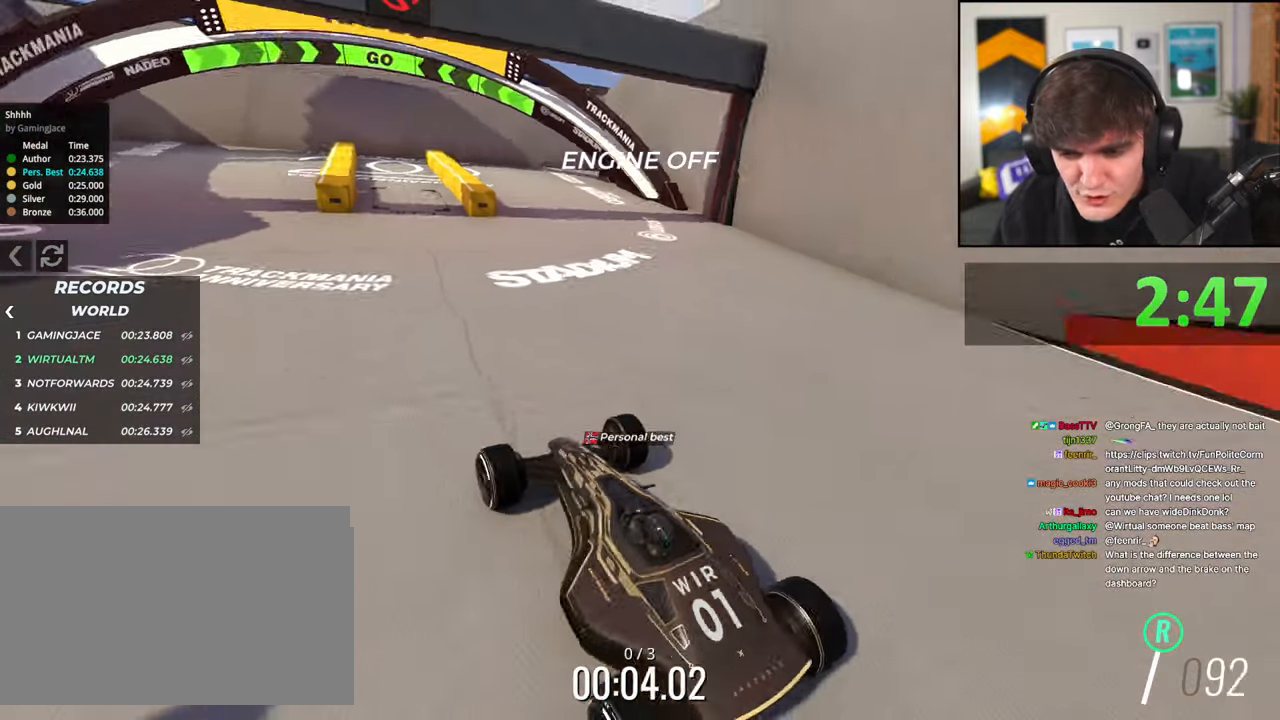
{"keys": ["brake"], "events": []}
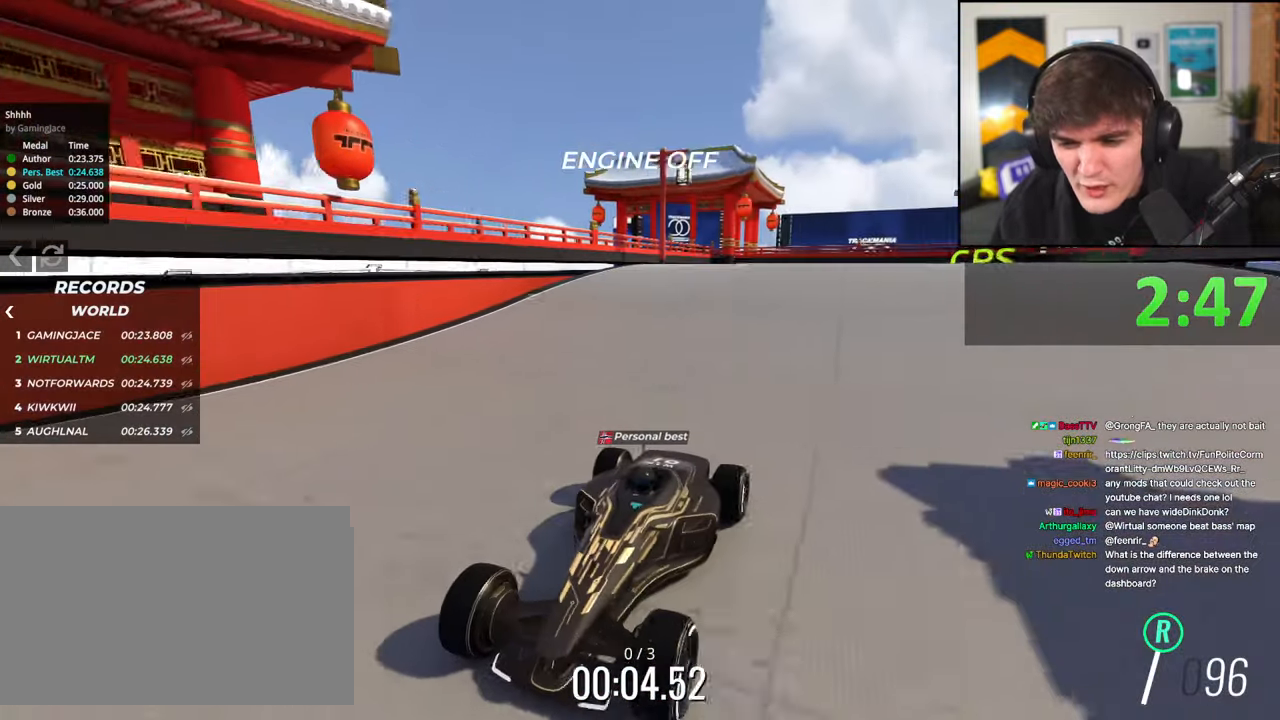
{"keys": ["brake"], "events": [[450, "right", "down"], [500, "right", "up"]]}
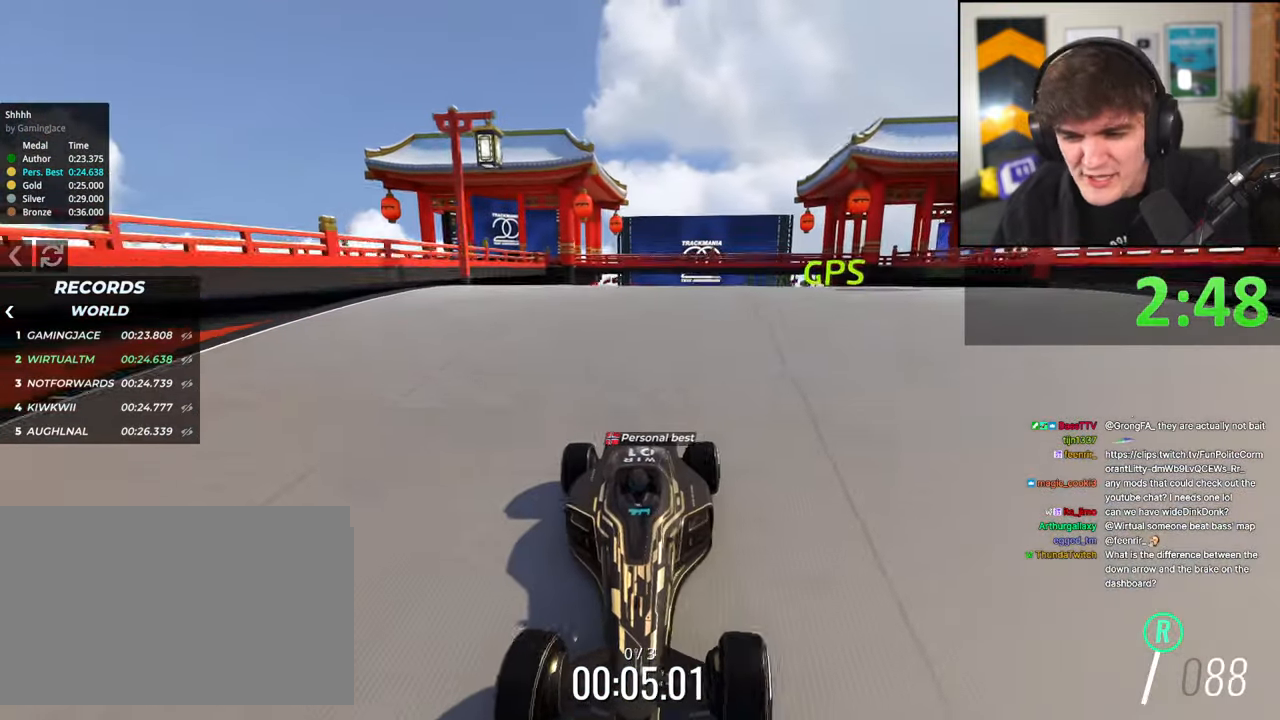
{"keys": ["brake"], "events": []}
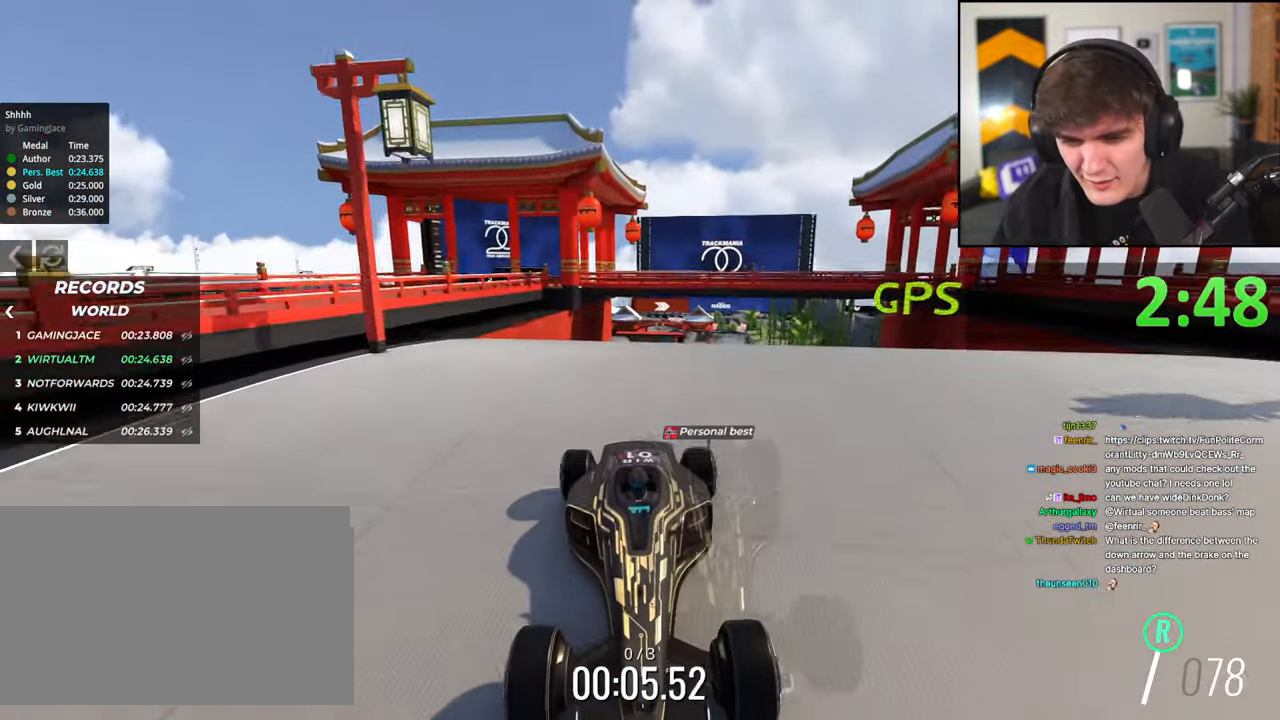
{"keys": ["brake"], "events": []}
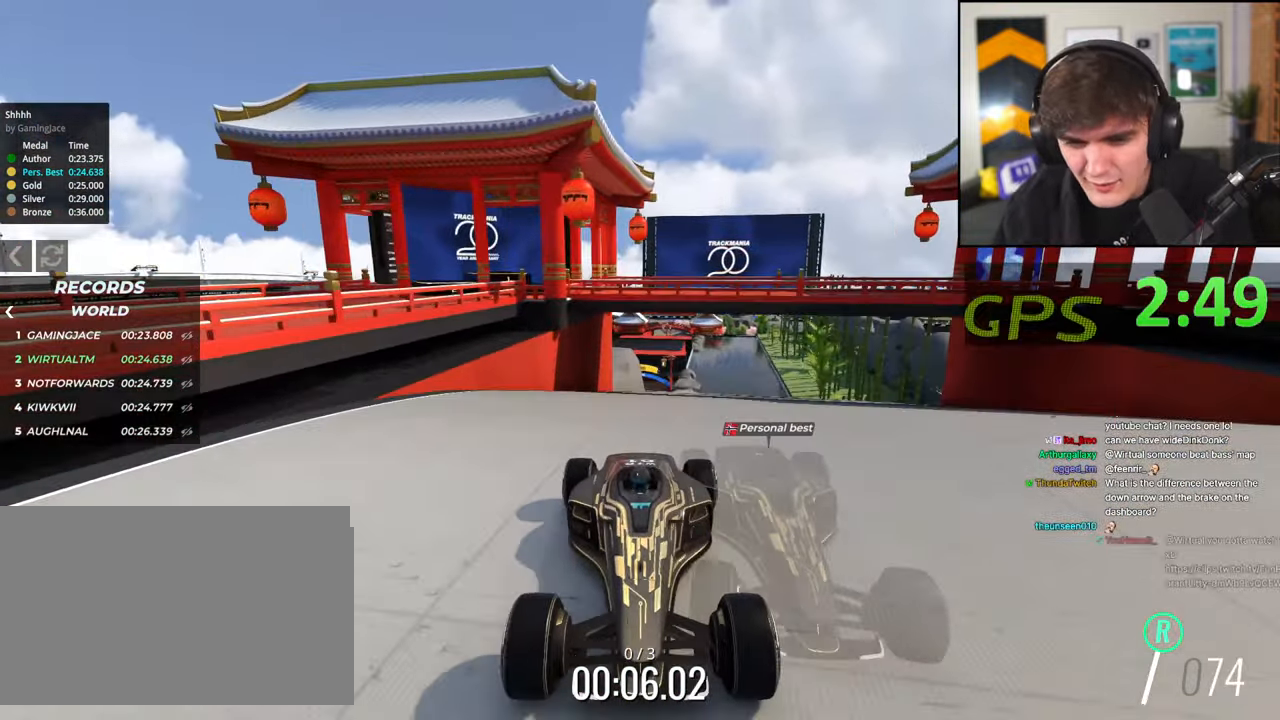
{"keys": ["brake"], "events": []}
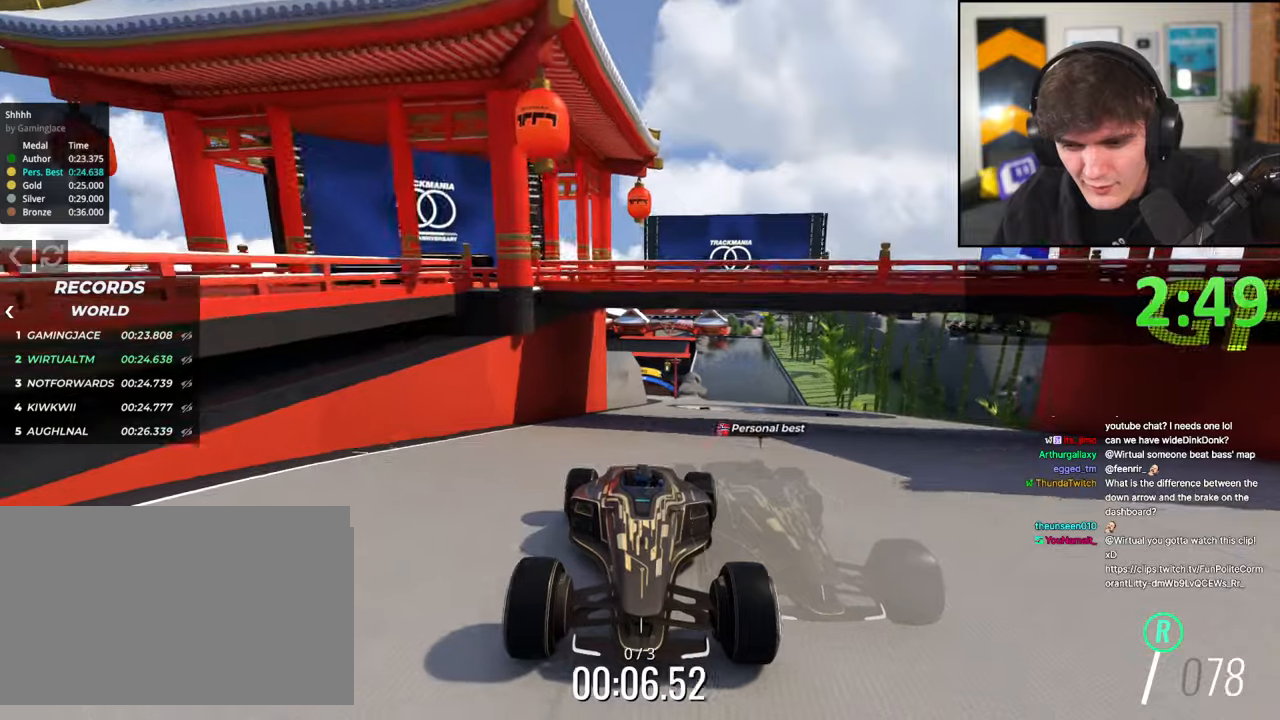
{"keys": ["brake"], "events": []}
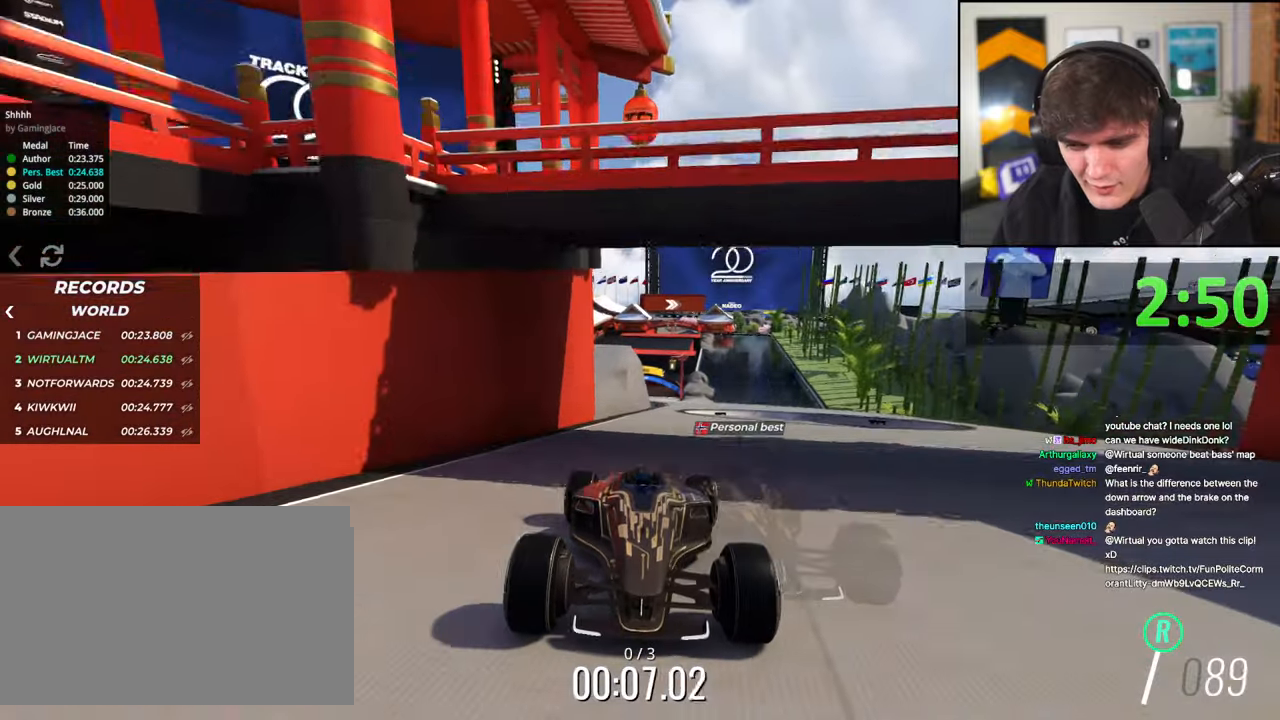
{"keys": ["brake"], "events": [[434, "left", "down"], [484, "left", "up"]]}
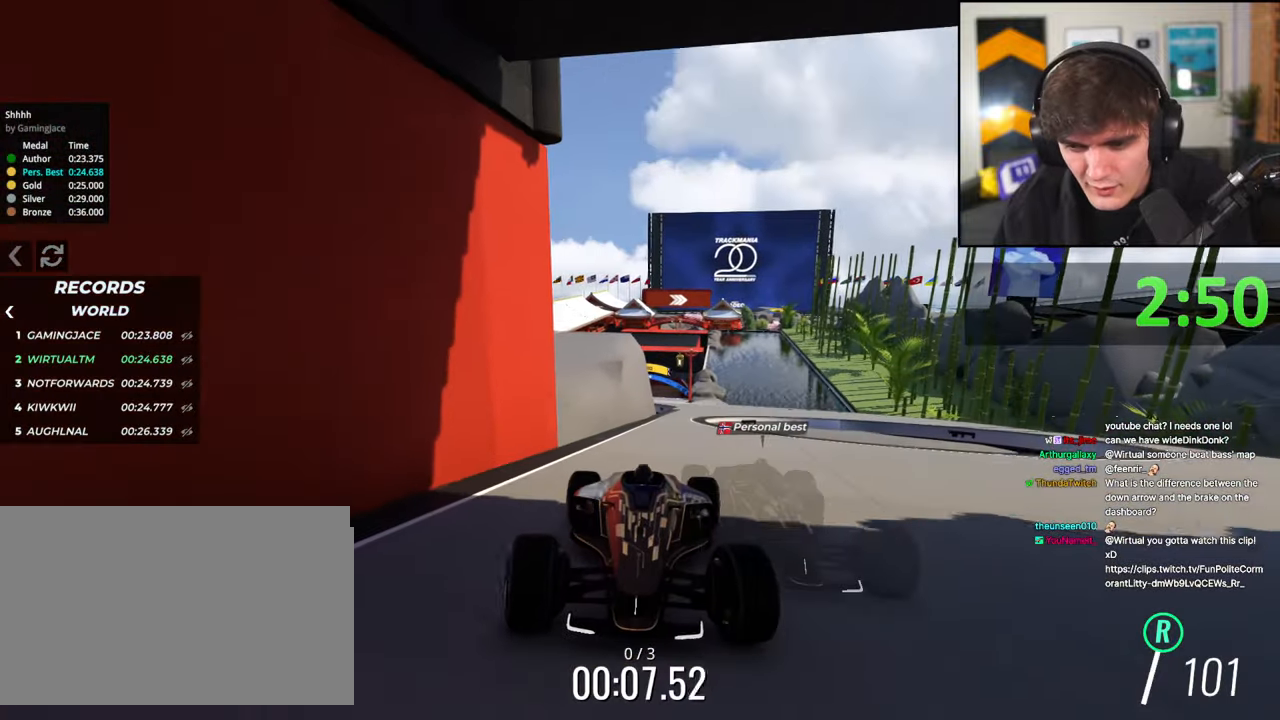
{"keys": ["brake"], "events": [[350, "left", "down"], [400, "left", "up"]]}
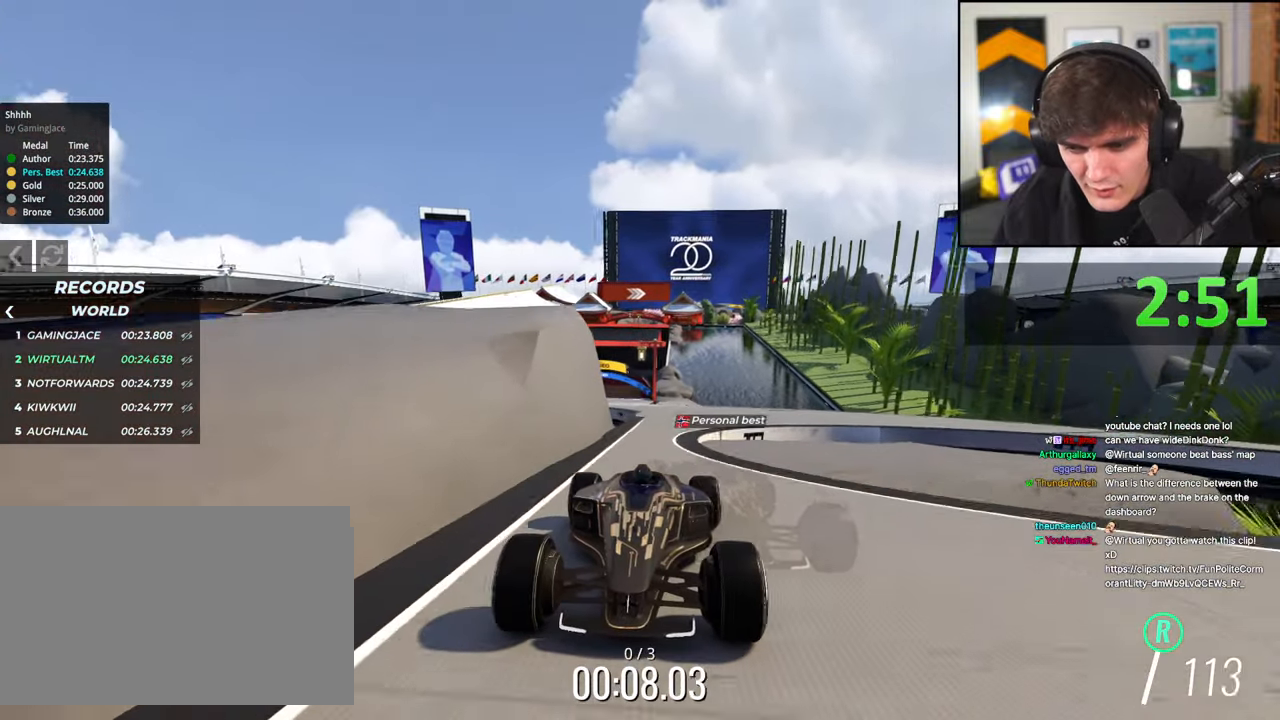
{"keys": ["brake"], "events": [[467, "right", "down"], [500, "right", "up"]]}
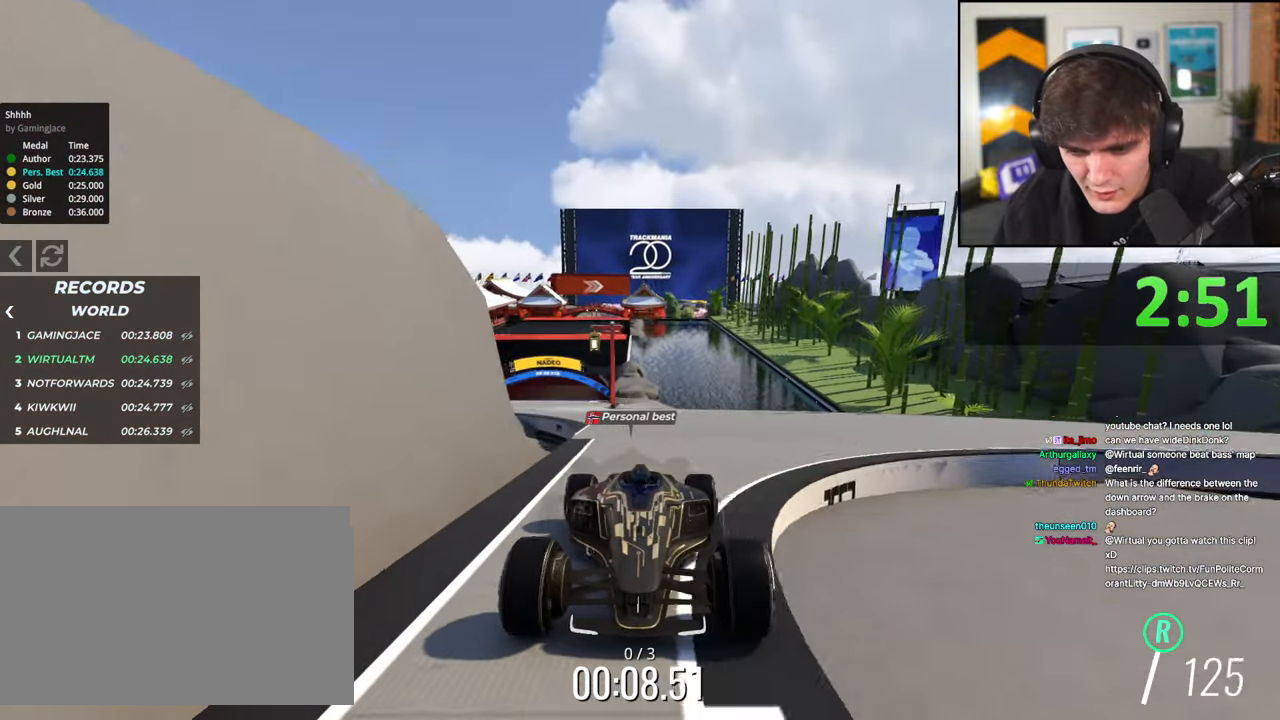
{"keys": ["brake"], "events": [[234, "right", "down"], [434, "right", "up"]]}
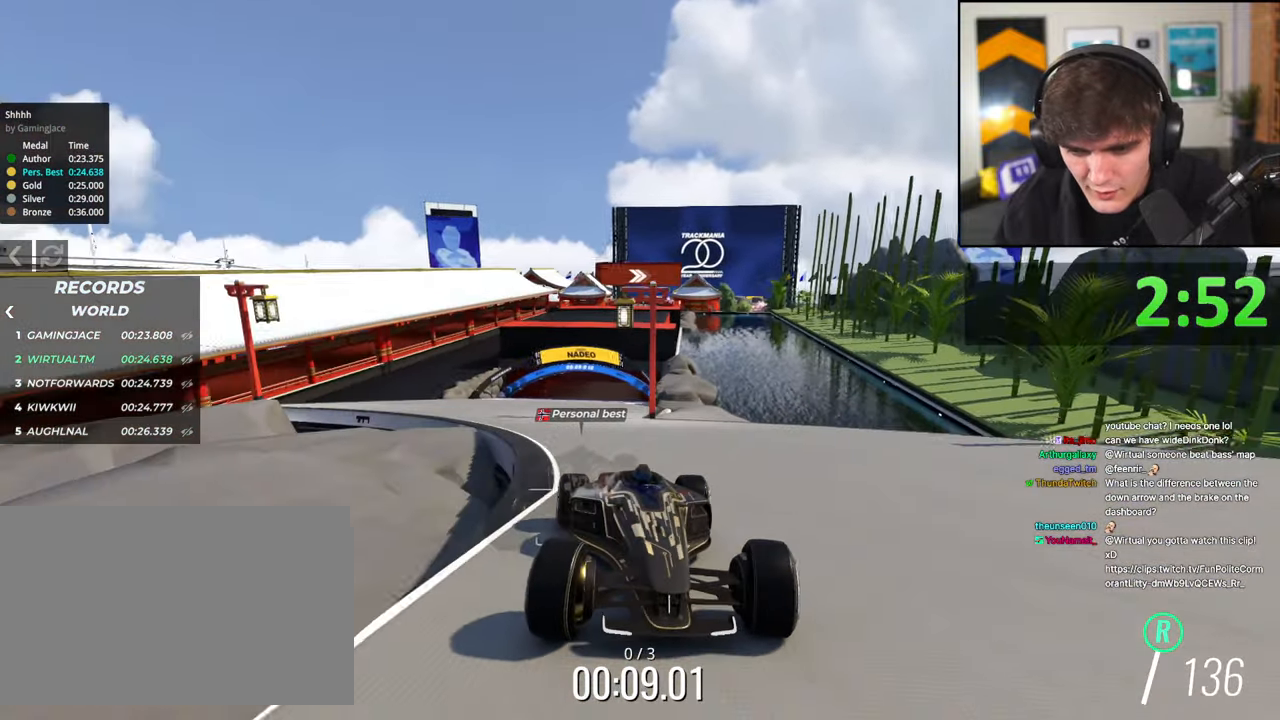
{"keys": ["brake"], "events": [[117, "right", "down"], [217, "right", "up"]]}
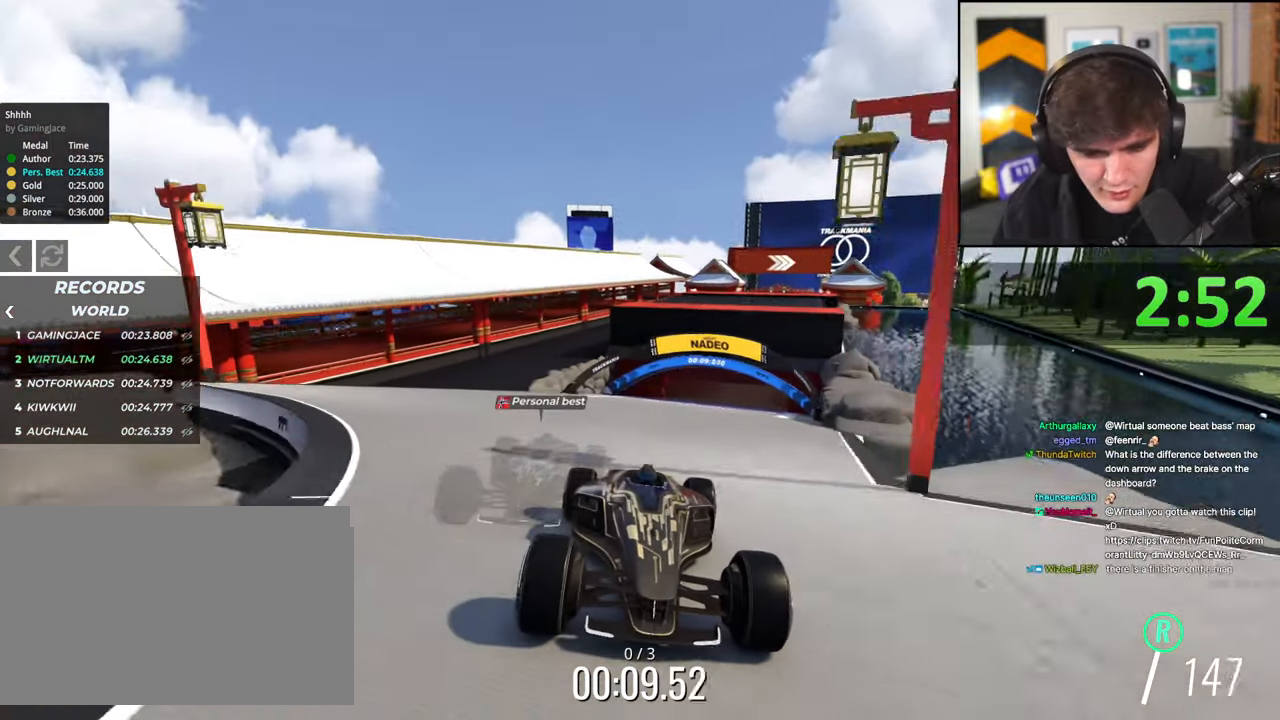
{"keys": ["brake"], "events": []}
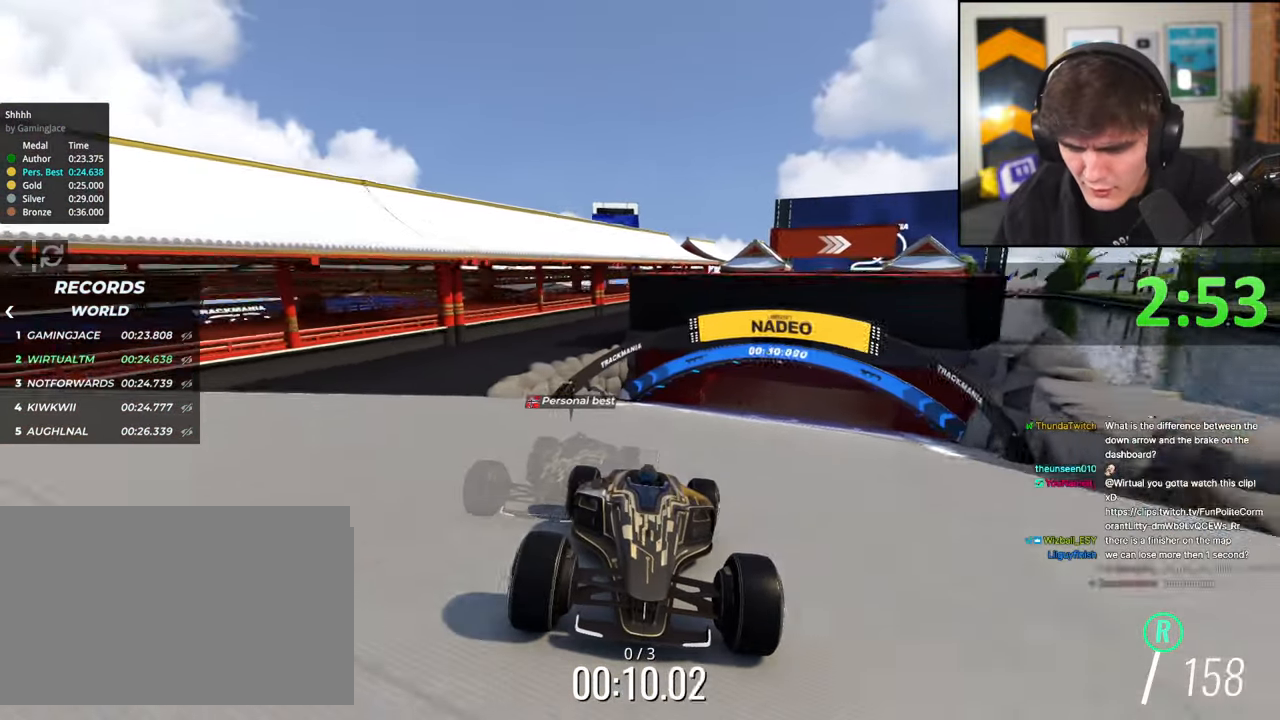
{"keys": ["brake"], "events": [[50, "left", "down"], [150, "left", "up"], [384, "left", "down"], [484, "left", "up"]]}
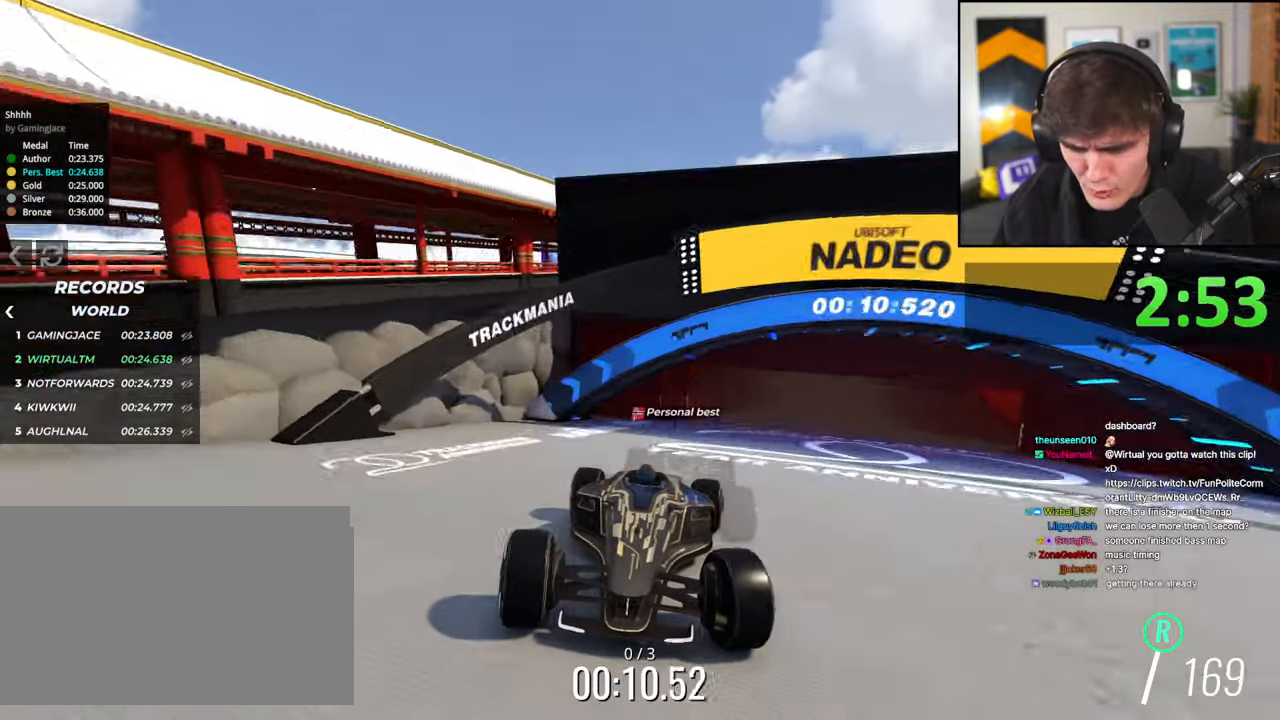
{"keys": ["brake"], "events": [[267, "left", "down"], [350, "left", "up"]]}
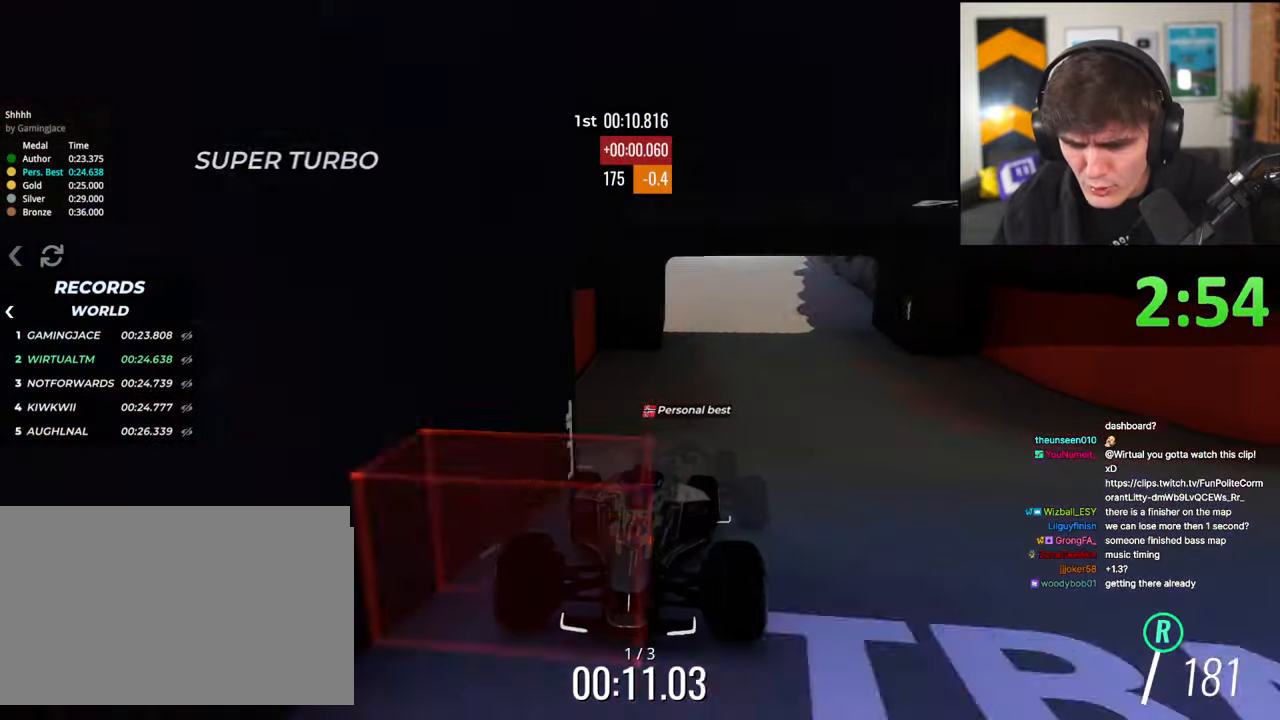
{"keys": ["brake"], "events": [[34, "left", "down"], [84, "left", "up"], [234, "right", "down"], [317, "right", "up"]]}
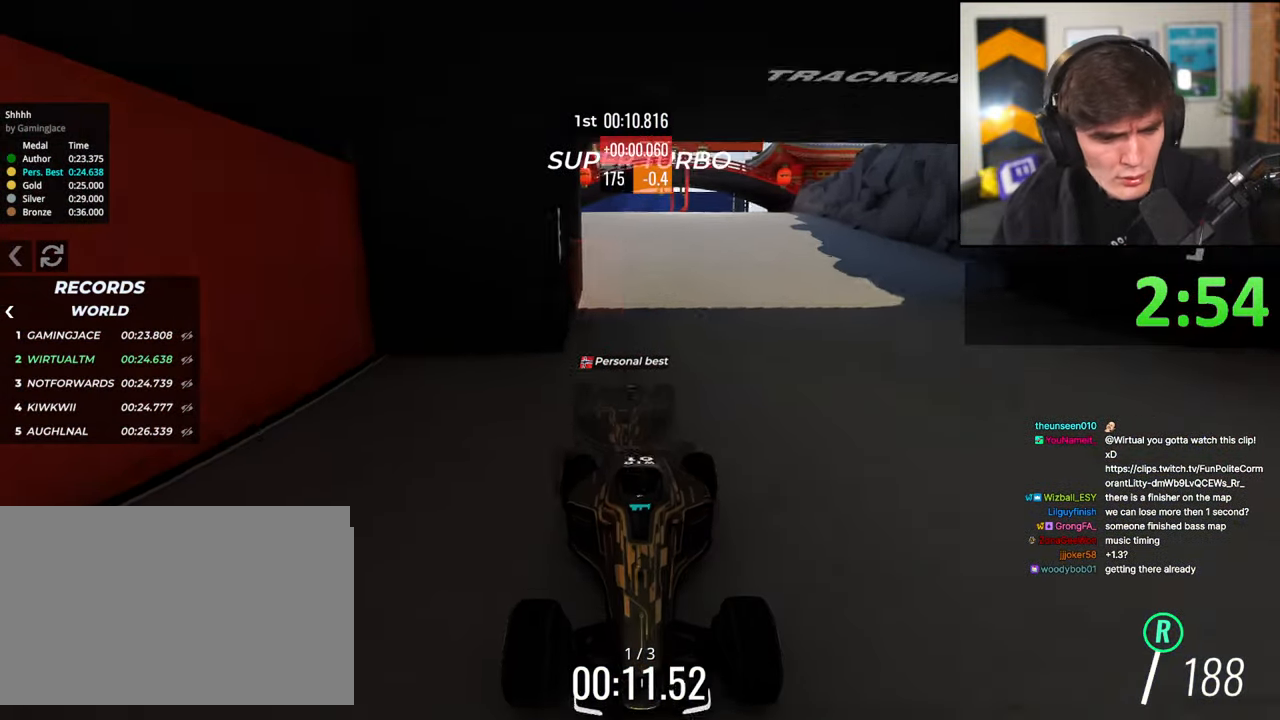
{"keys": ["brake"], "events": []}
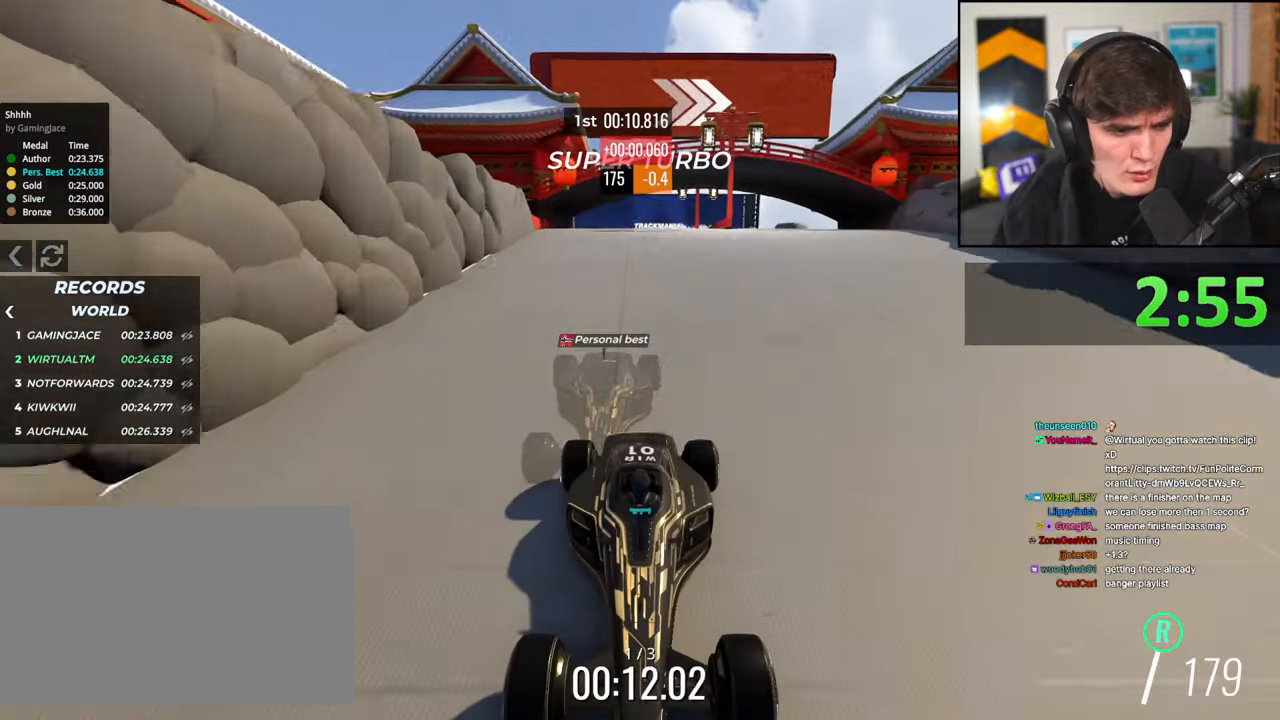
{"keys": ["brake"], "events": [[167, "right", "down"], [217, "right", "up"]]}
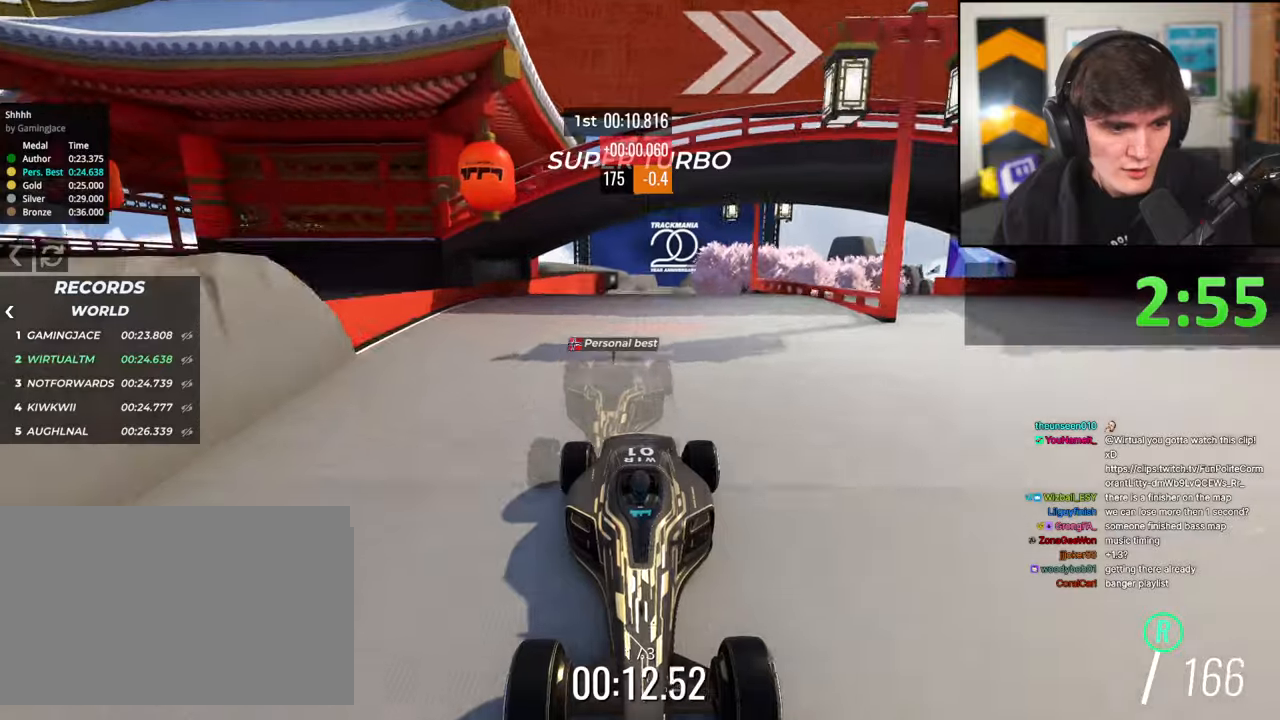
{"keys": ["brake"], "events": []}
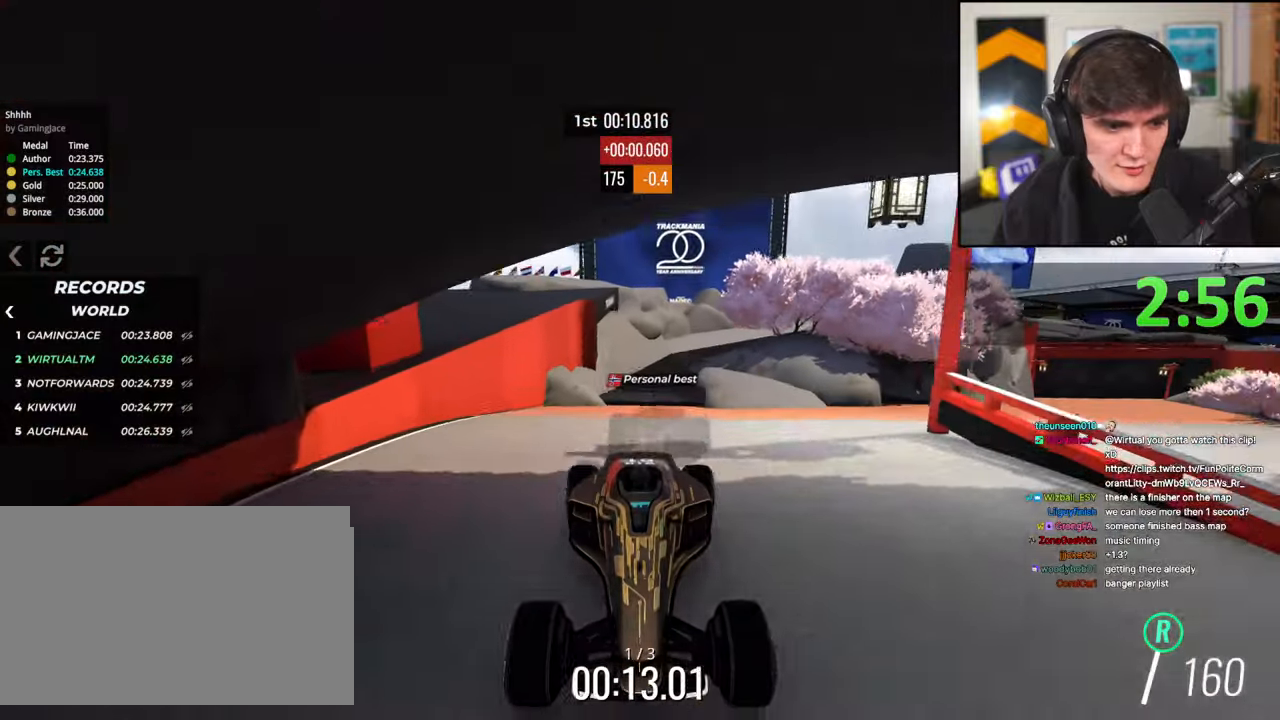
{"keys": ["brake"], "events": []}
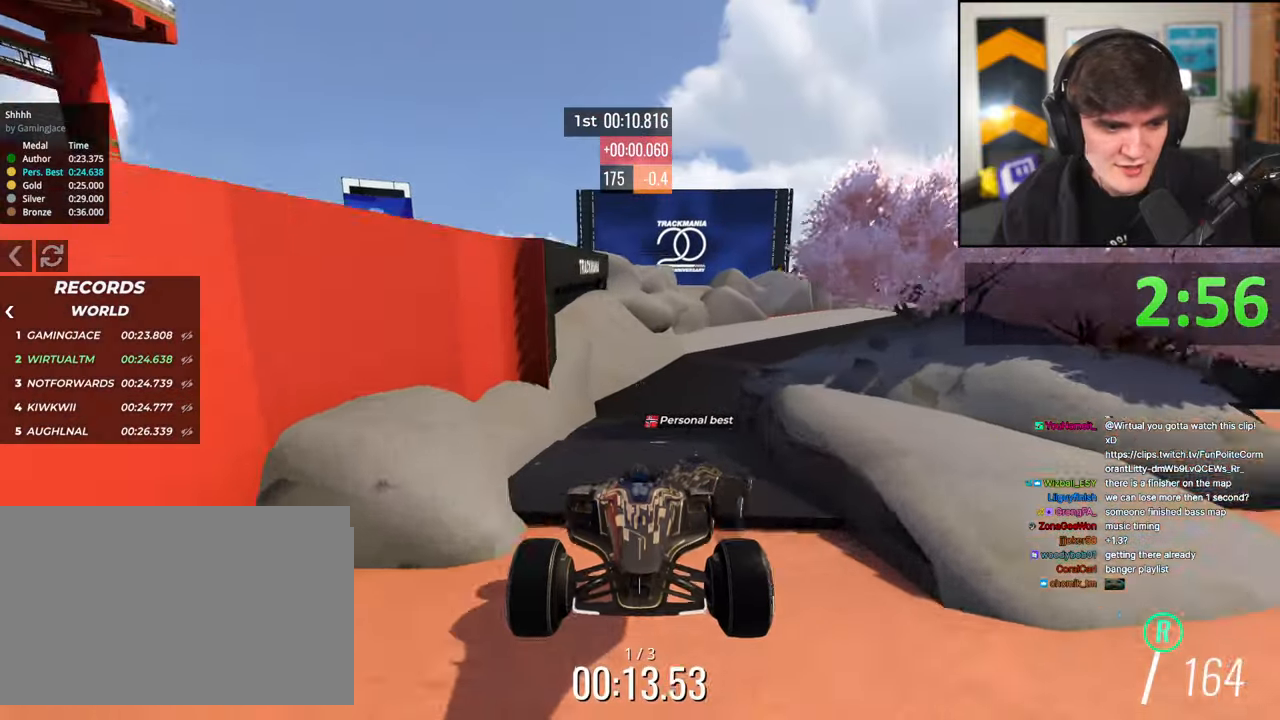
{"keys": ["brake", "left"], "events": [[200, "left", "down"], [300, "left", "up"], [484, "left", "down"]]}
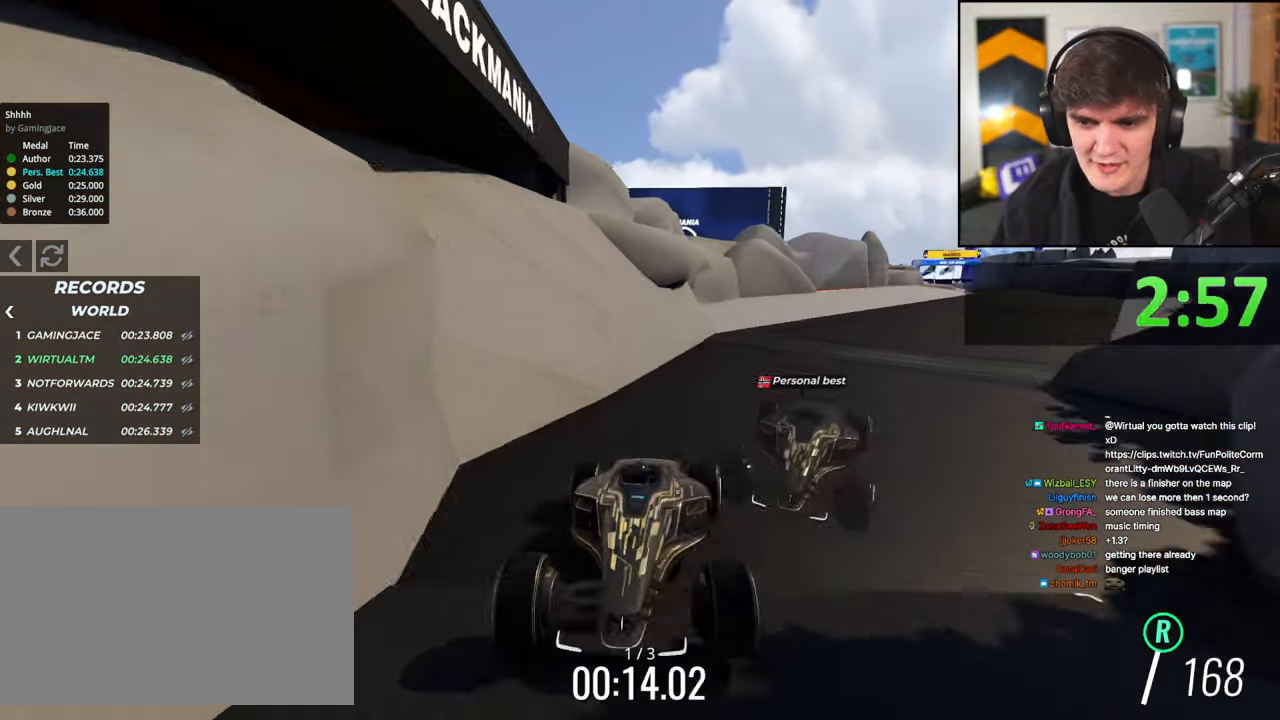
{"keys": [], "events": [[184, "left", "up"], [500, "brake", "up"]]}